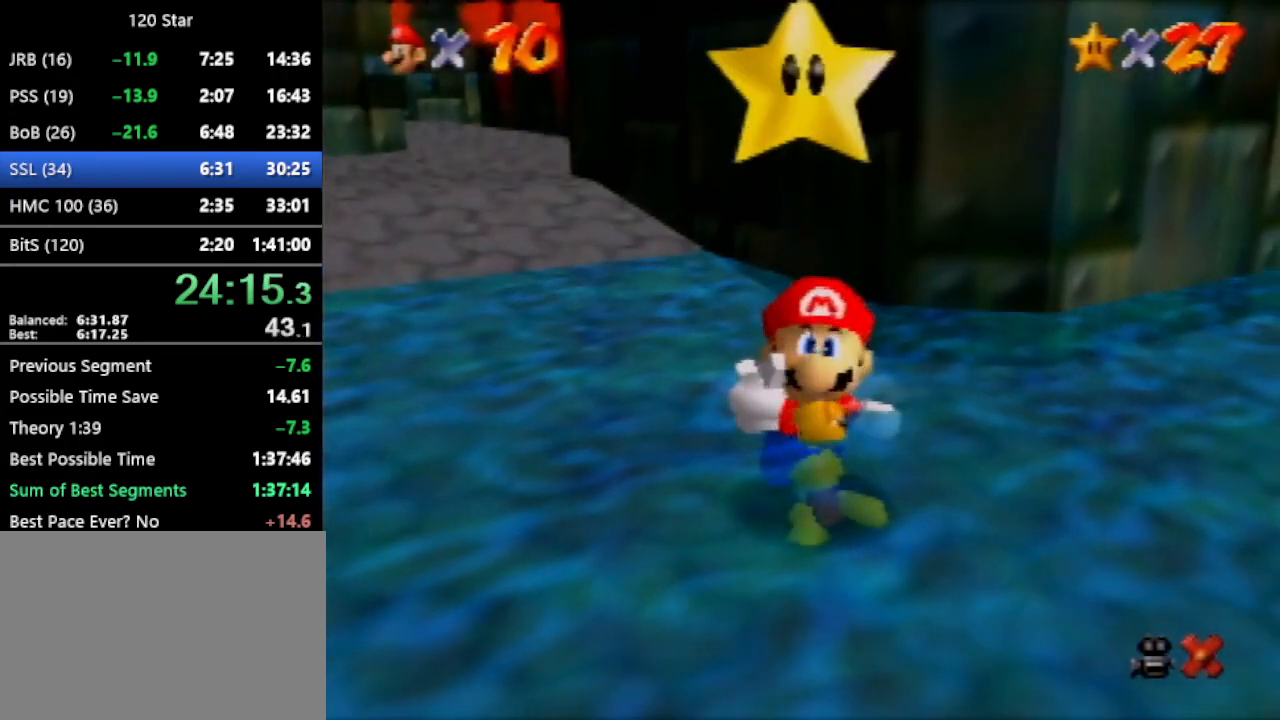
Gameplay with a controller (Nintendo layout); each line is a JSON object with the inputs held at the frame after it. "events" lists button and stick changes between this image and that frame as [ms after this image, input, new state], when the widget could be followed in between. Not read: L3 R3 Z.
{"buttons": [], "left_stick": "center", "events": [[233, "A", "down"], [300, "A", "up"]]}
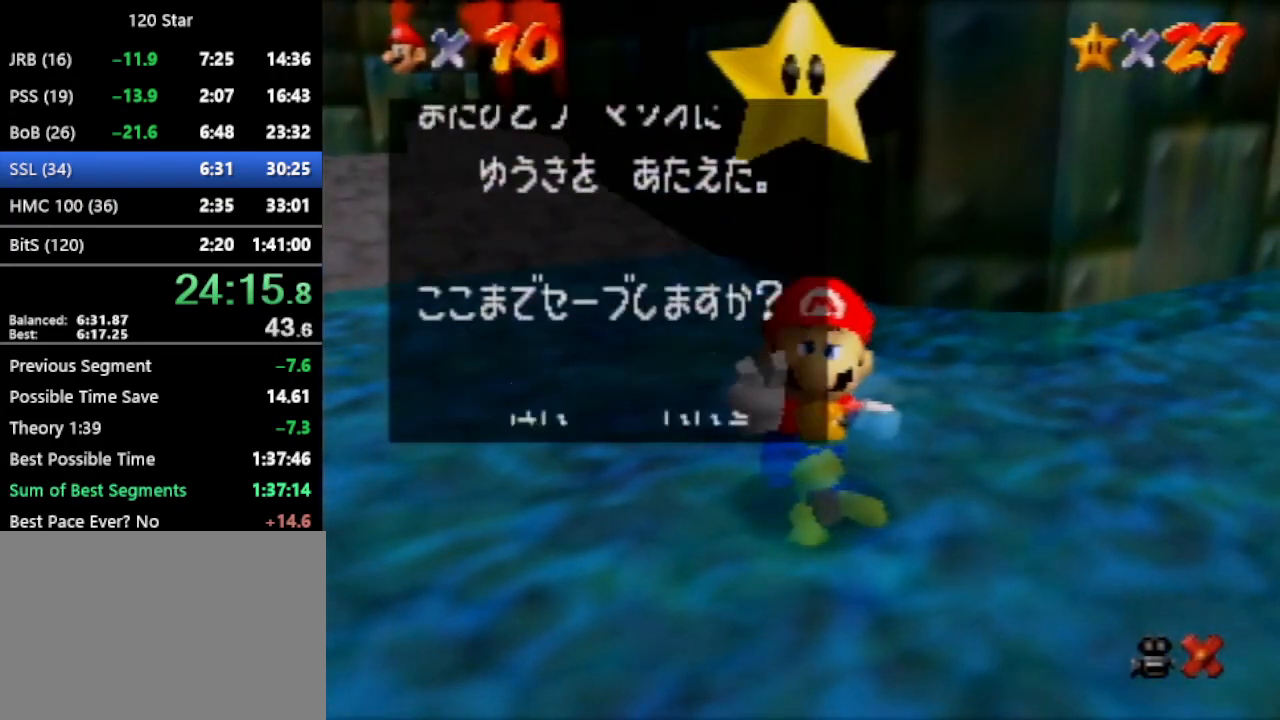
{"buttons": [], "left_stick": "up-right", "events": [[100, "left_stick", "right"], [167, "A", "down"], [267, "A", "up"], [334, "left_stick", "up-right"]]}
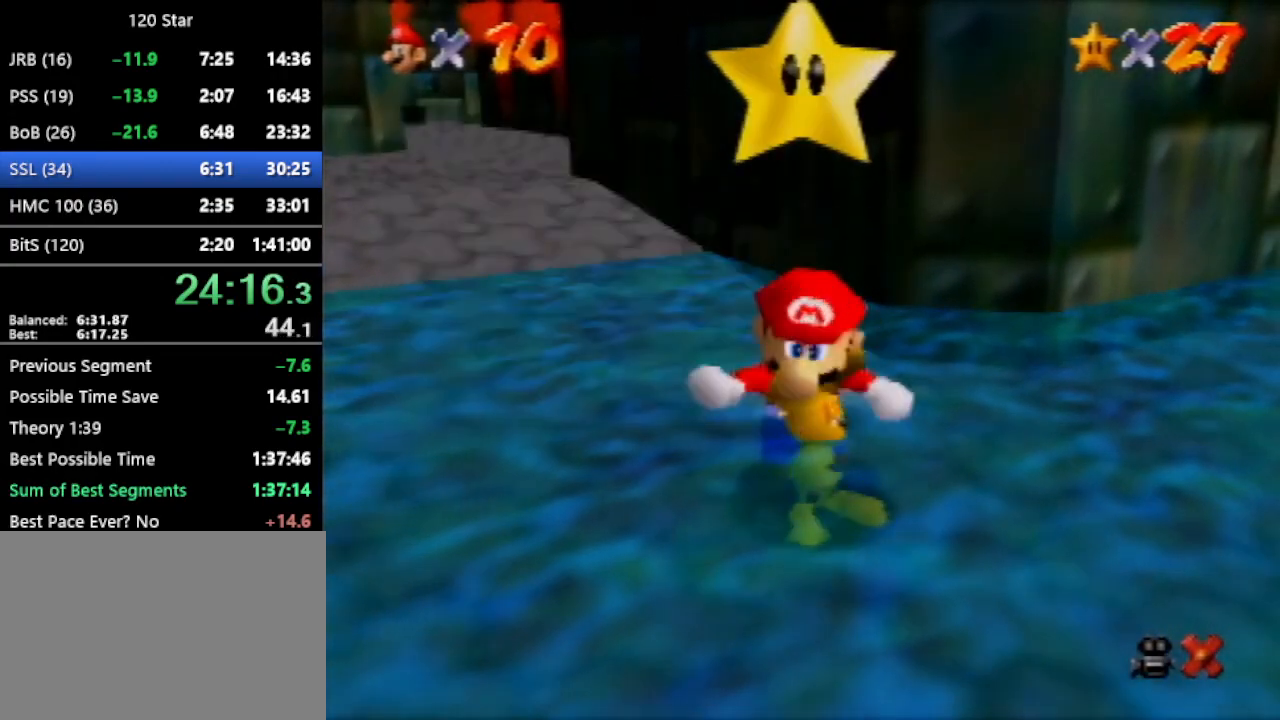
{"buttons": [], "left_stick": "up-right", "events": []}
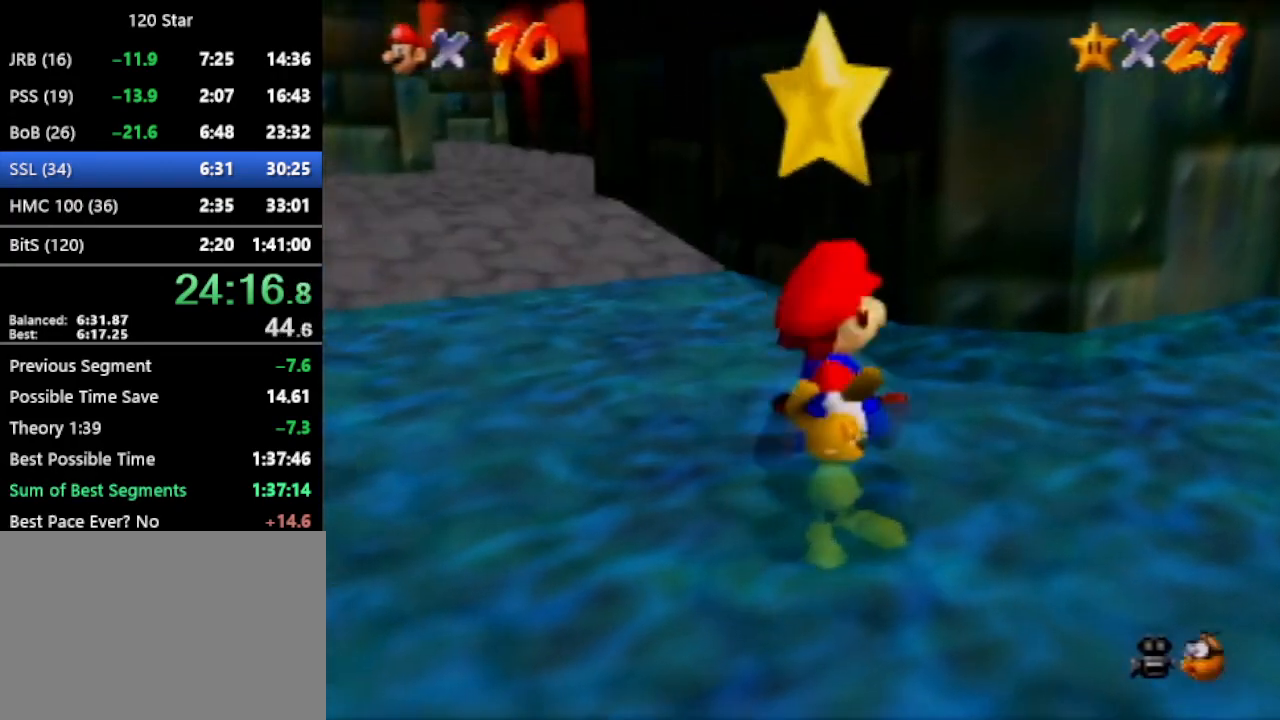
{"buttons": [], "left_stick": "up-right", "events": [[67, "A", "down"], [234, "A", "up"]]}
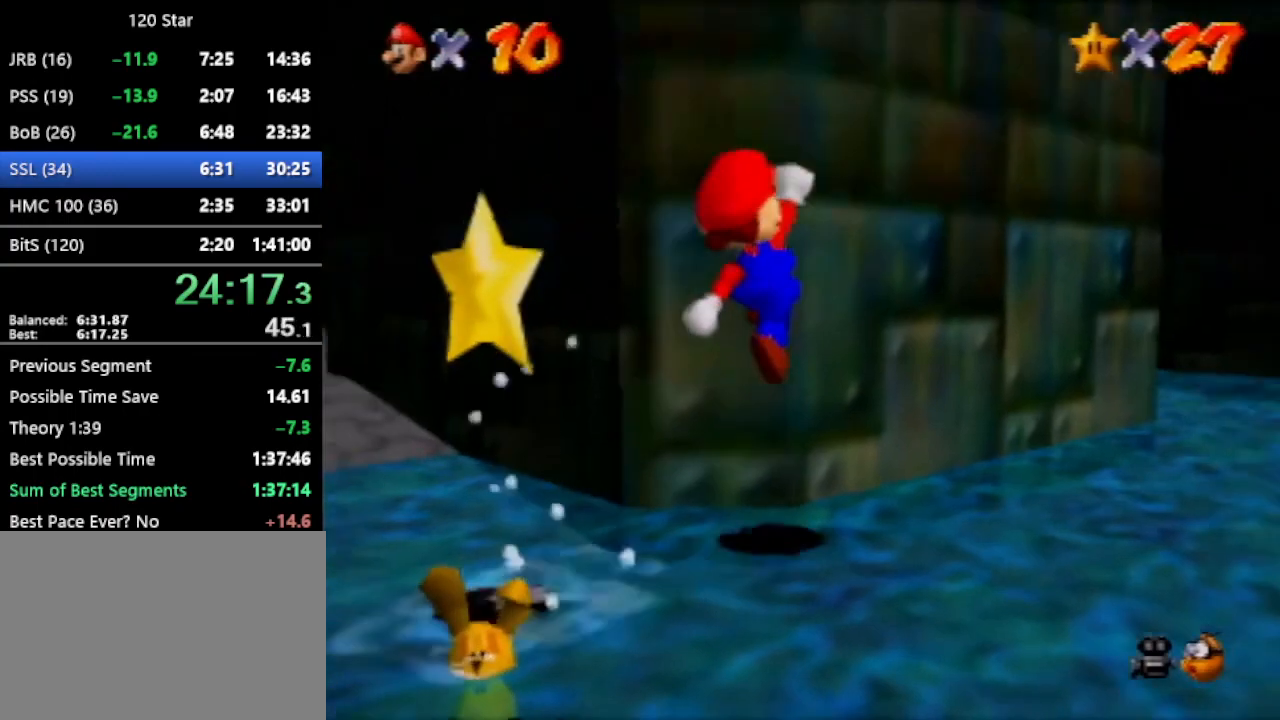
{"buttons": [], "left_stick": "up", "events": [[200, "A", "down"], [267, "left_stick", "up"], [300, "A", "up"], [433, "C_RIGHT", "down"], [467, "C_RIGHT", "up"]]}
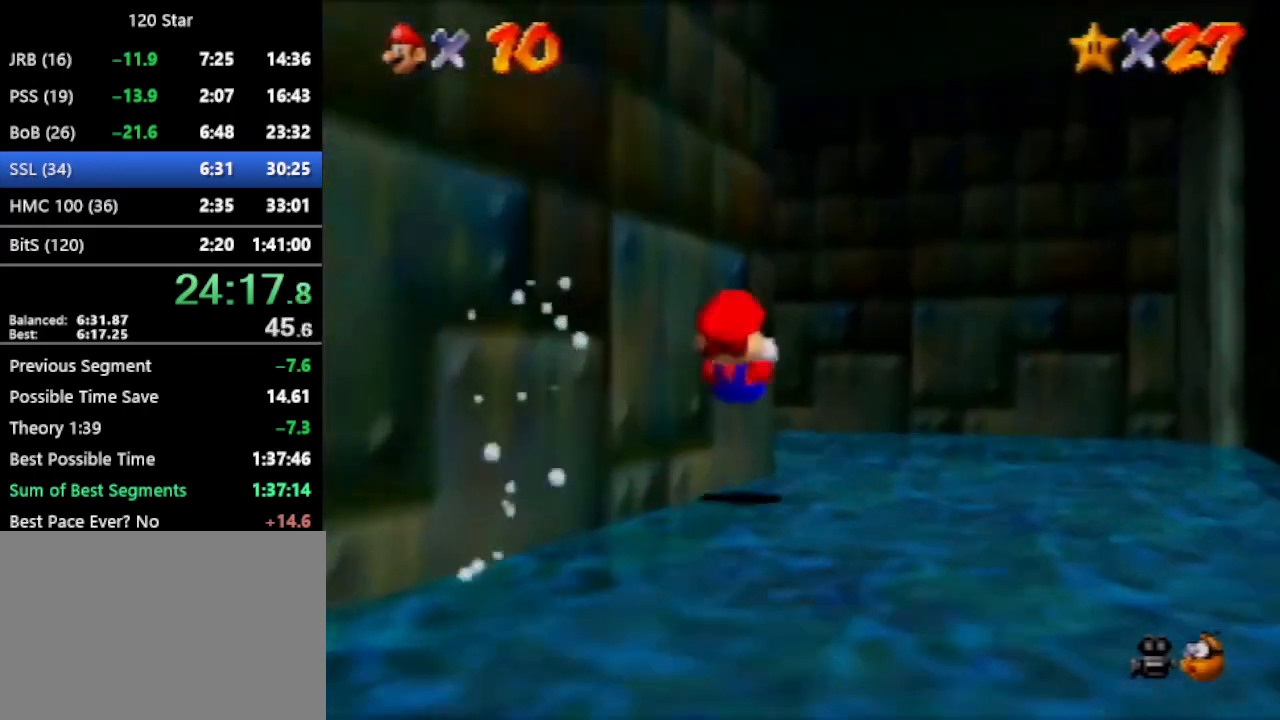
{"buttons": [], "left_stick": "up-left", "events": [[34, "C_RIGHT", "down"], [134, "C_RIGHT", "up"], [200, "left_stick", "up-left"]]}
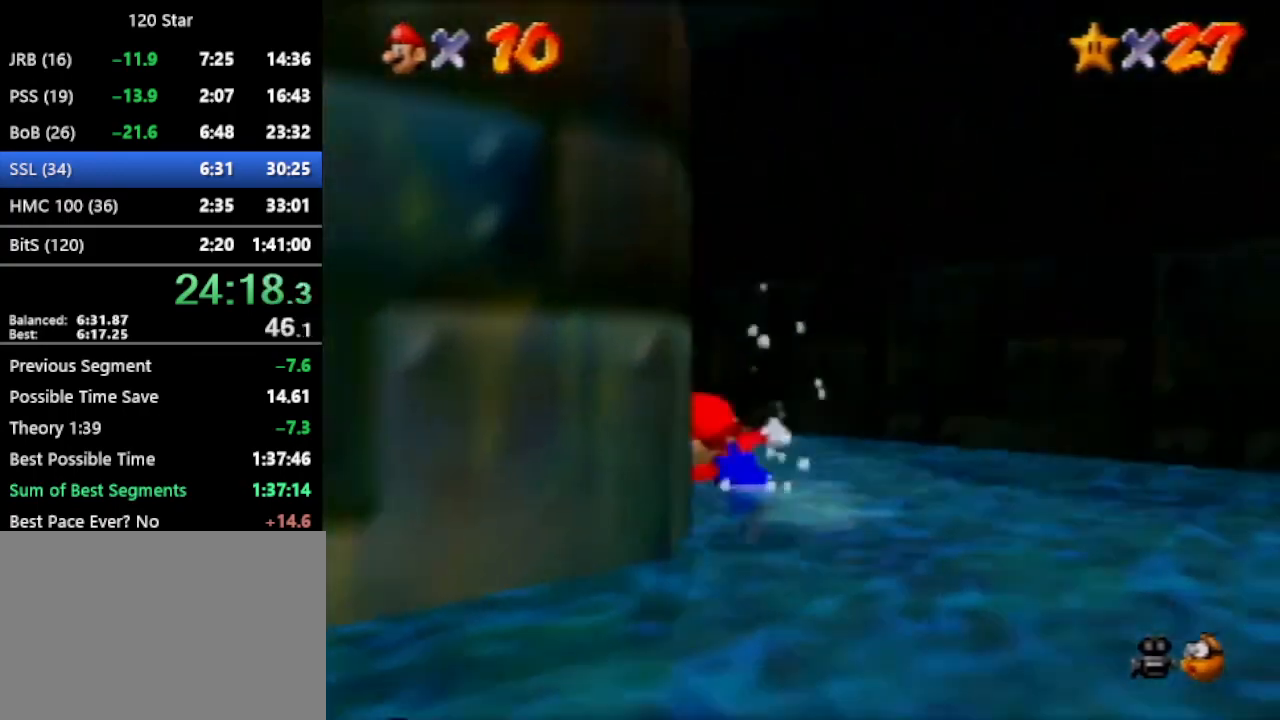
{"buttons": [], "left_stick": "up", "events": [[133, "left_stick", "up"], [300, "A", "down"], [400, "A", "up"]]}
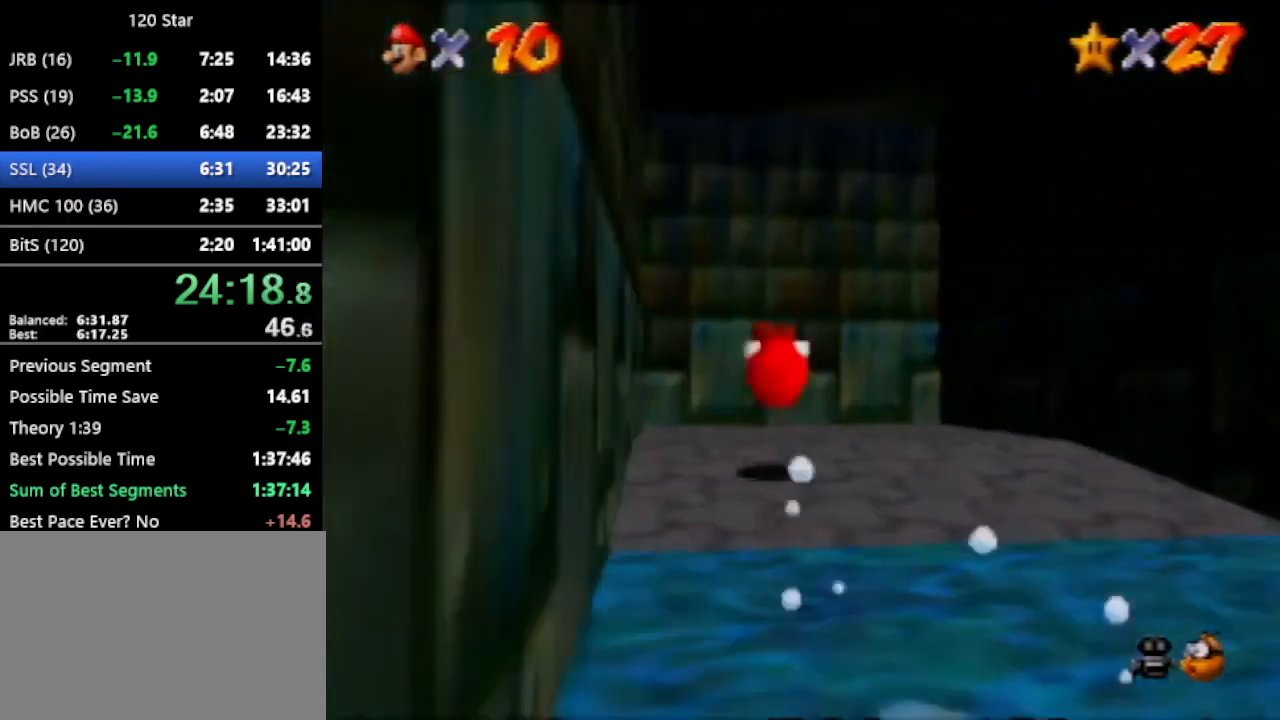
{"buttons": ["A"], "left_stick": "up", "events": [[267, "A", "down"]]}
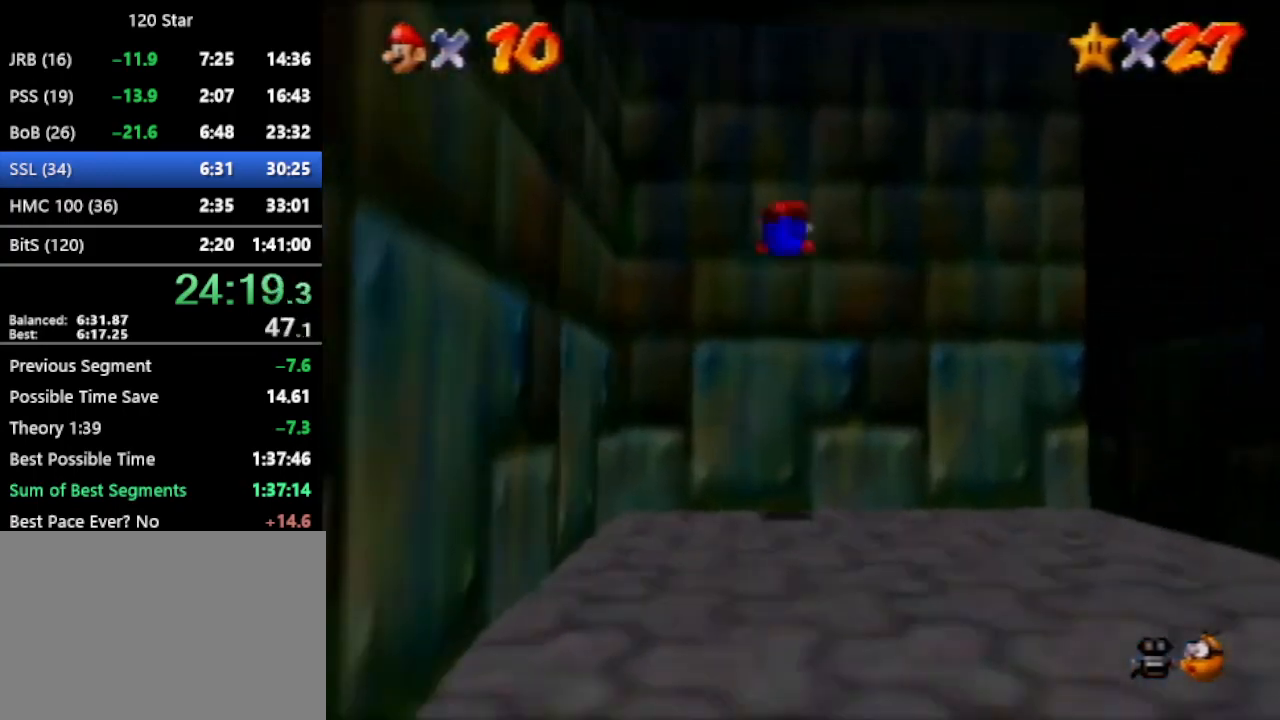
{"buttons": [], "left_stick": "center", "events": [[66, "A", "up"], [200, "left_stick", "center"]]}
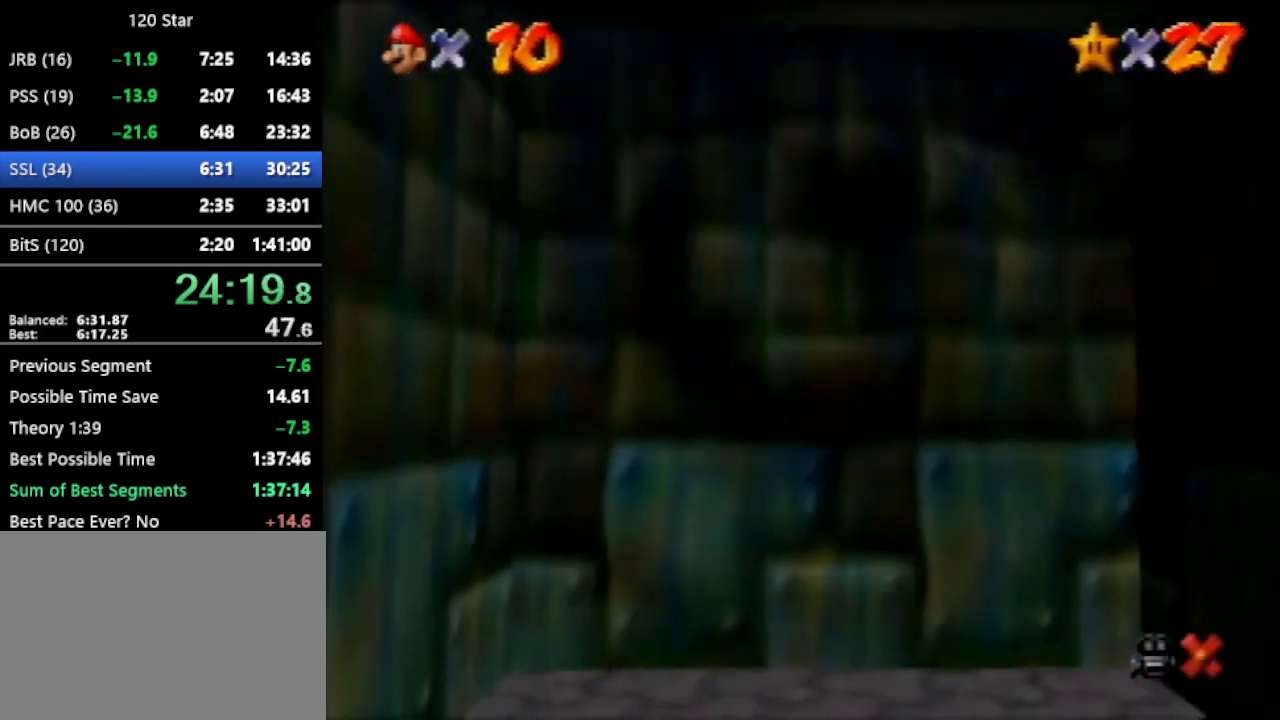
{"buttons": [], "left_stick": "center", "events": [[234, "A", "down"], [301, "A", "up"]]}
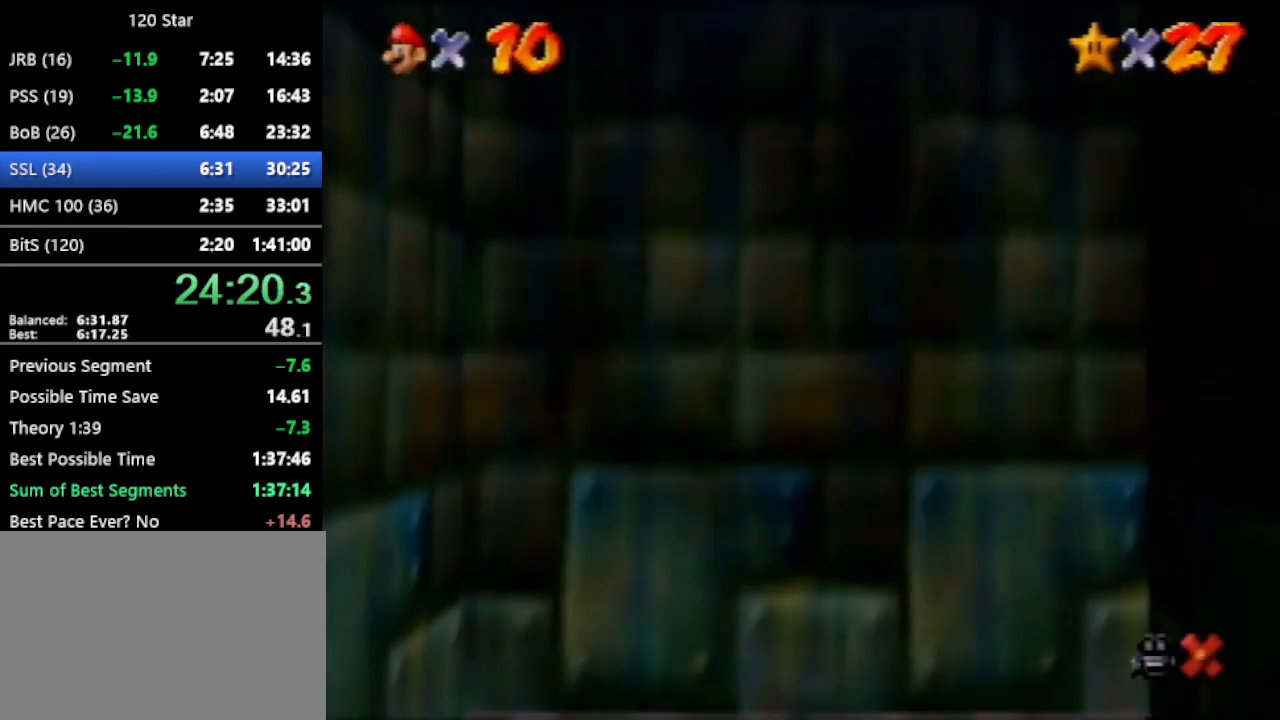
{"buttons": ["A"], "left_stick": "center", "events": [[33, "A", "down"], [100, "A", "up"], [167, "A", "down"], [233, "A", "up"], [333, "A", "down"], [400, "A", "up"], [467, "A", "down"]]}
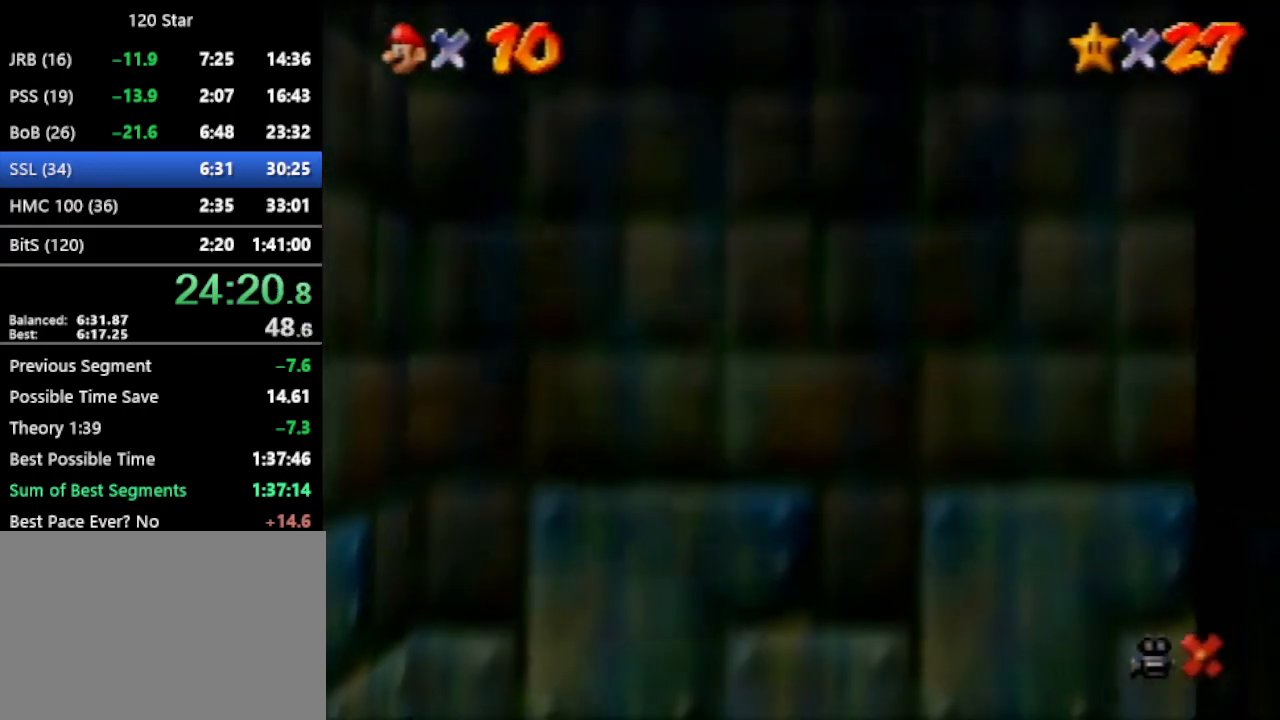
{"buttons": [], "left_stick": "center", "events": [[34, "A", "up"]]}
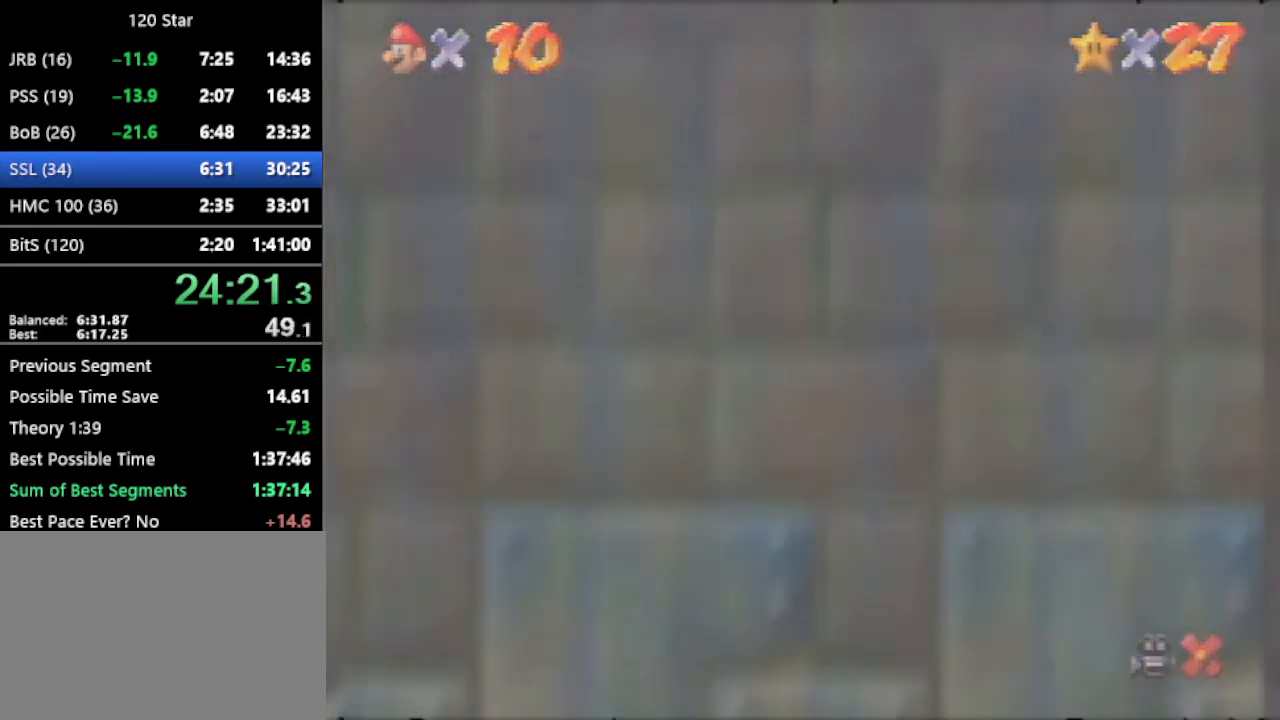
{"buttons": ["A"], "left_stick": "center", "events": [[33, "A", "down"], [100, "A", "up"], [167, "A", "down"], [233, "A", "up"], [300, "A", "down"], [367, "A", "up"], [467, "A", "down"]]}
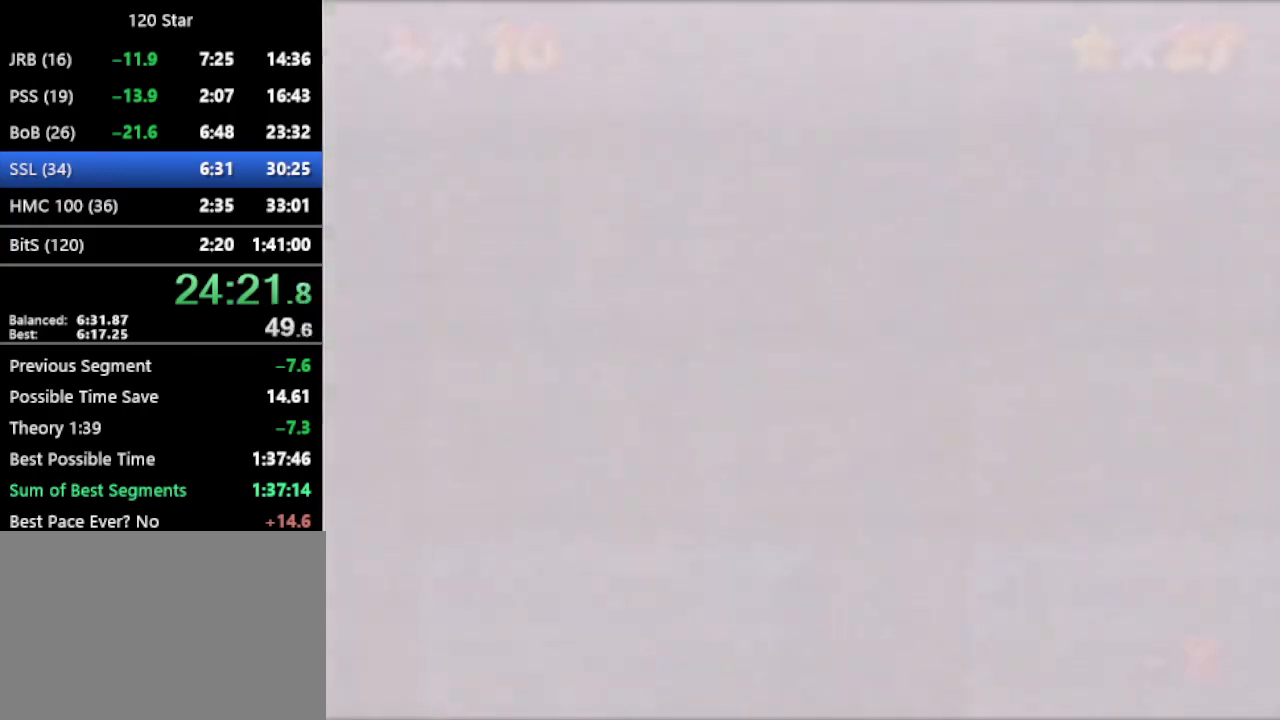
{"buttons": [], "left_stick": "center", "events": [[34, "A", "up"], [267, "A", "down"], [334, "A", "up"], [401, "A", "down"], [467, "A", "up"]]}
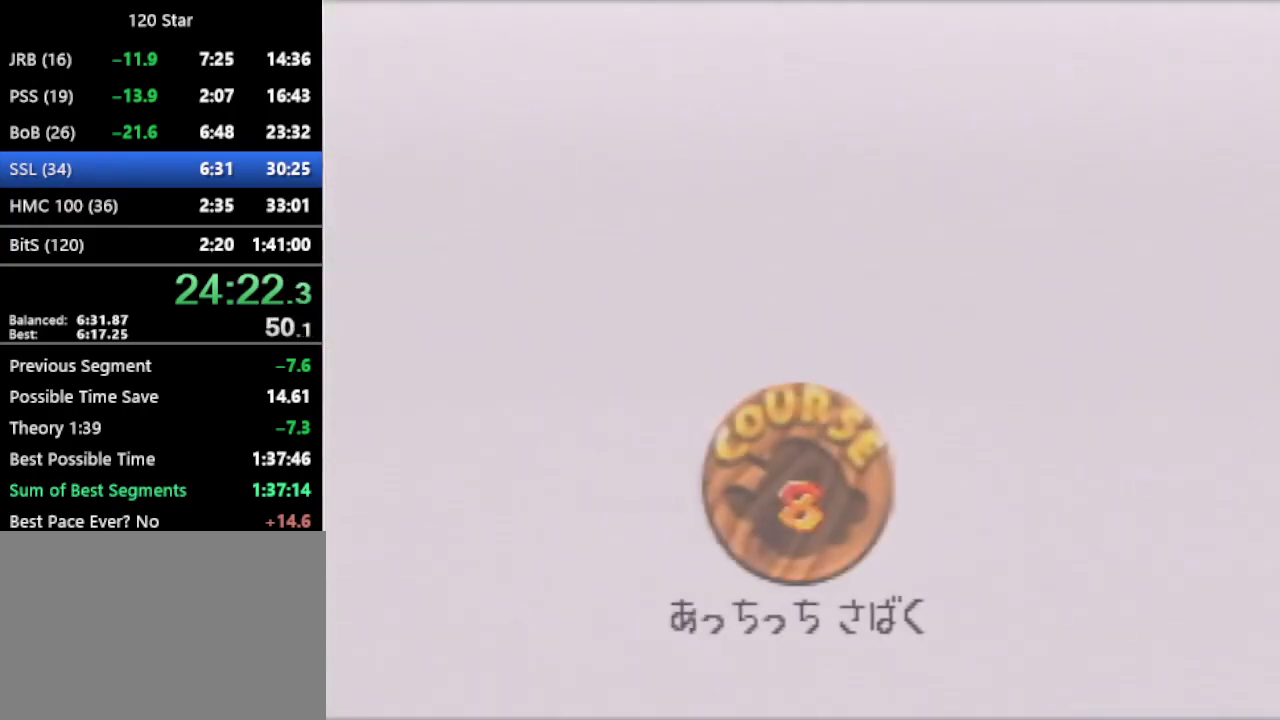
{"buttons": [], "left_stick": "center", "events": [[33, "A", "down"], [66, "A", "up"]]}
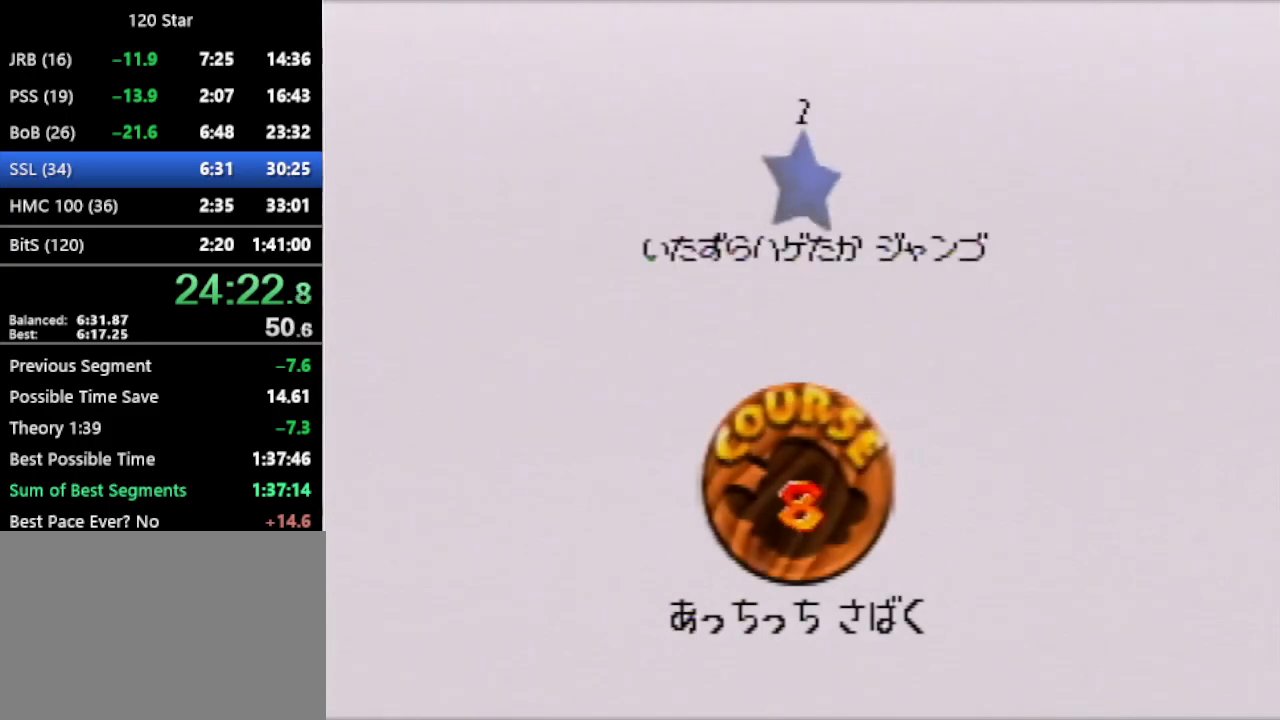
{"buttons": [], "left_stick": "center", "events": [[100, "A", "down"], [167, "A", "up"], [234, "A", "down"], [401, "A", "up"]]}
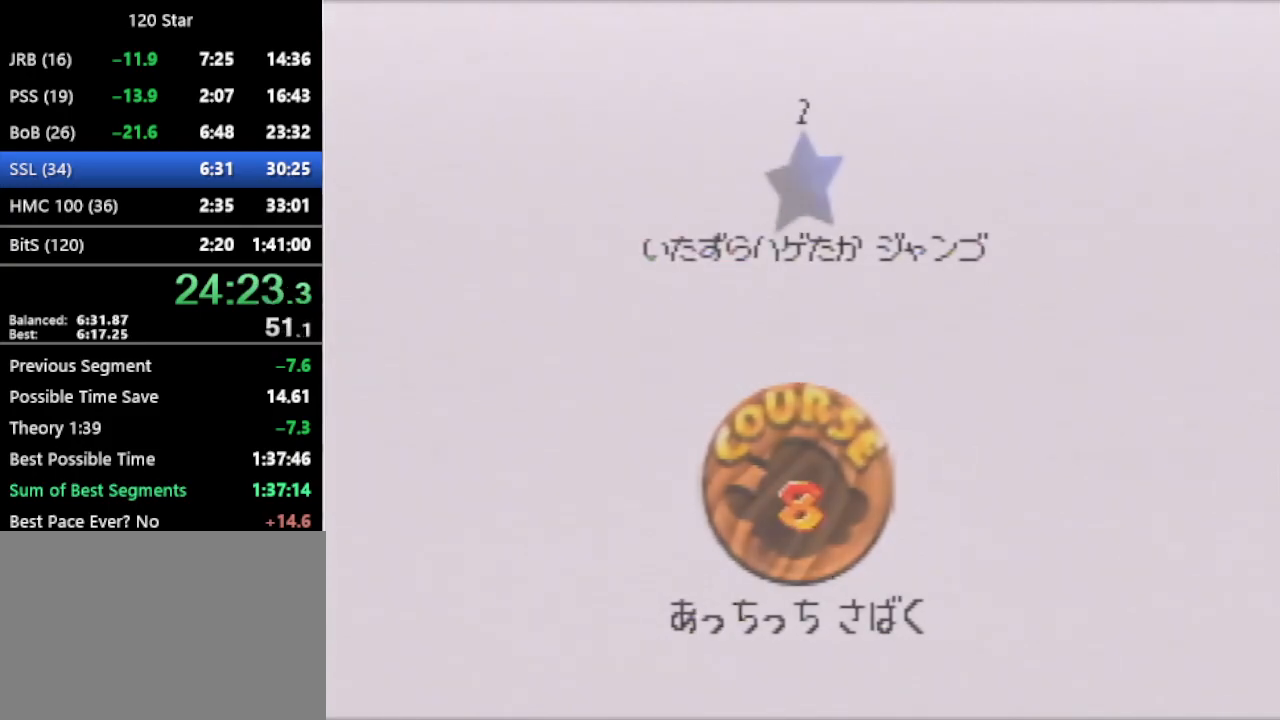
{"buttons": [], "left_stick": "center", "events": []}
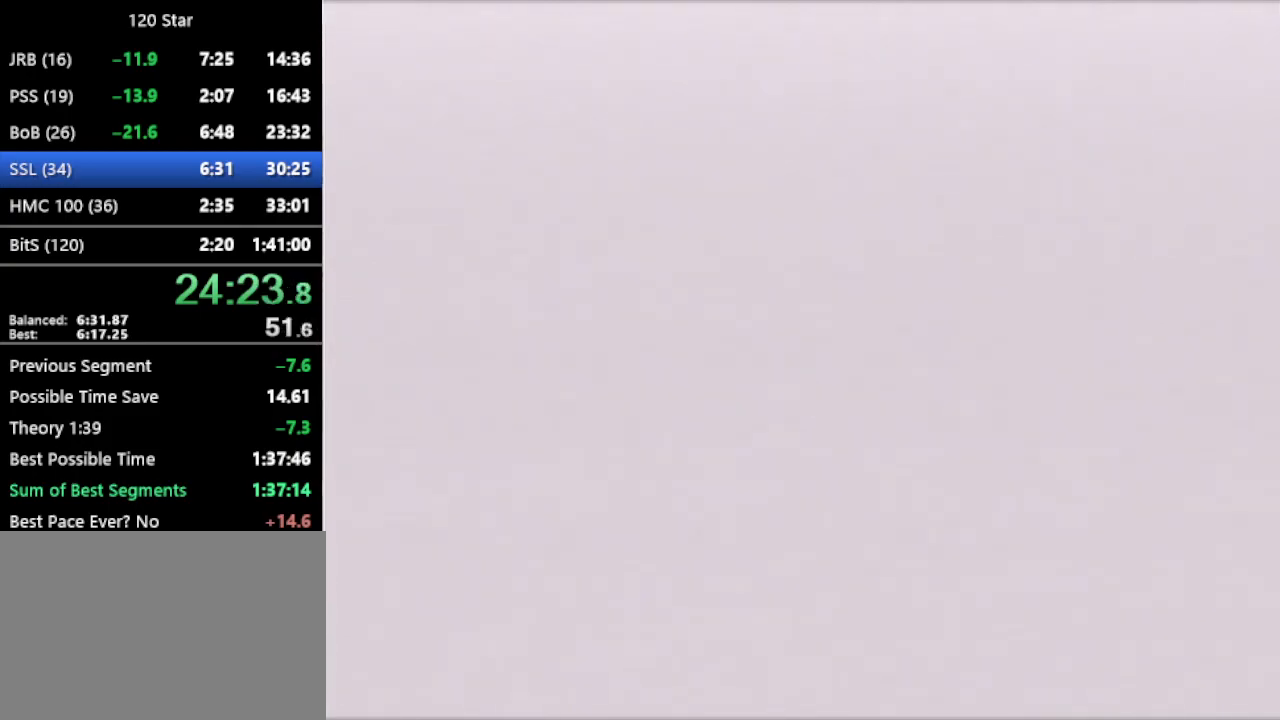
{"buttons": [], "left_stick": "down-right", "events": [[234, "left_stick", "right"], [267, "C_DOWN", "down"], [301, "left_stick", "down-right"], [401, "C_DOWN", "up"]]}
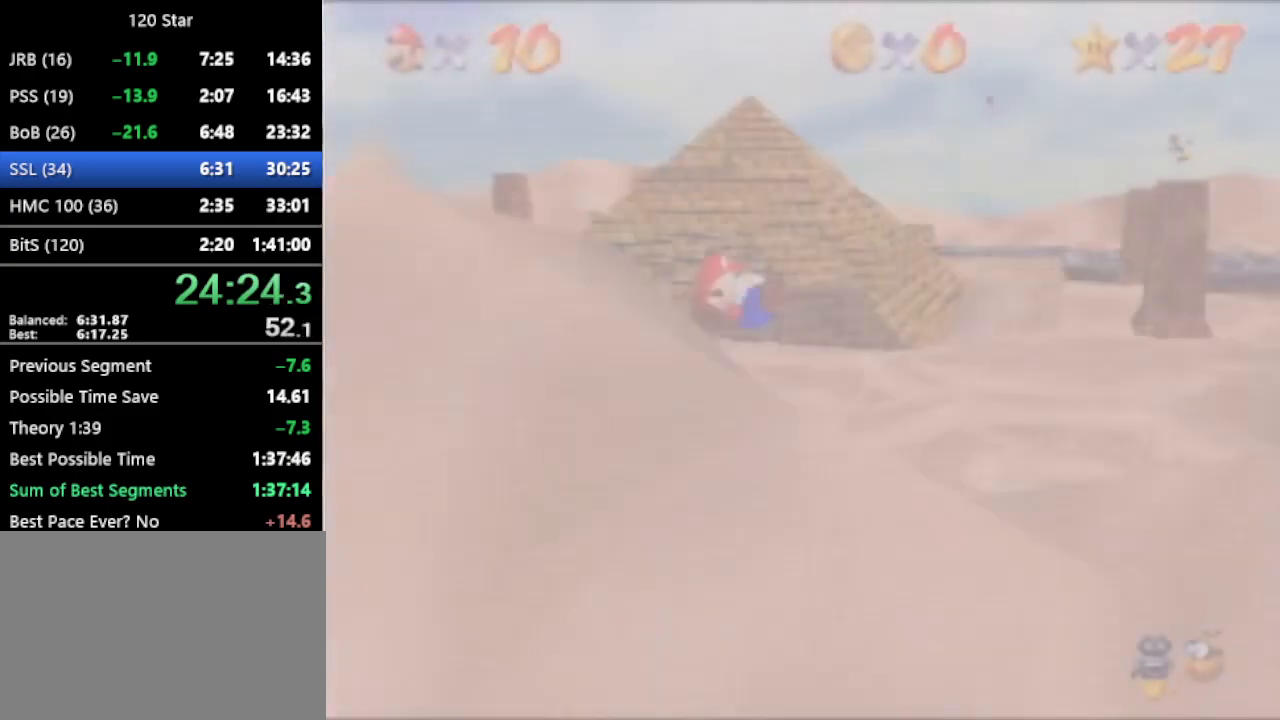
{"buttons": [], "left_stick": "down-right", "events": []}
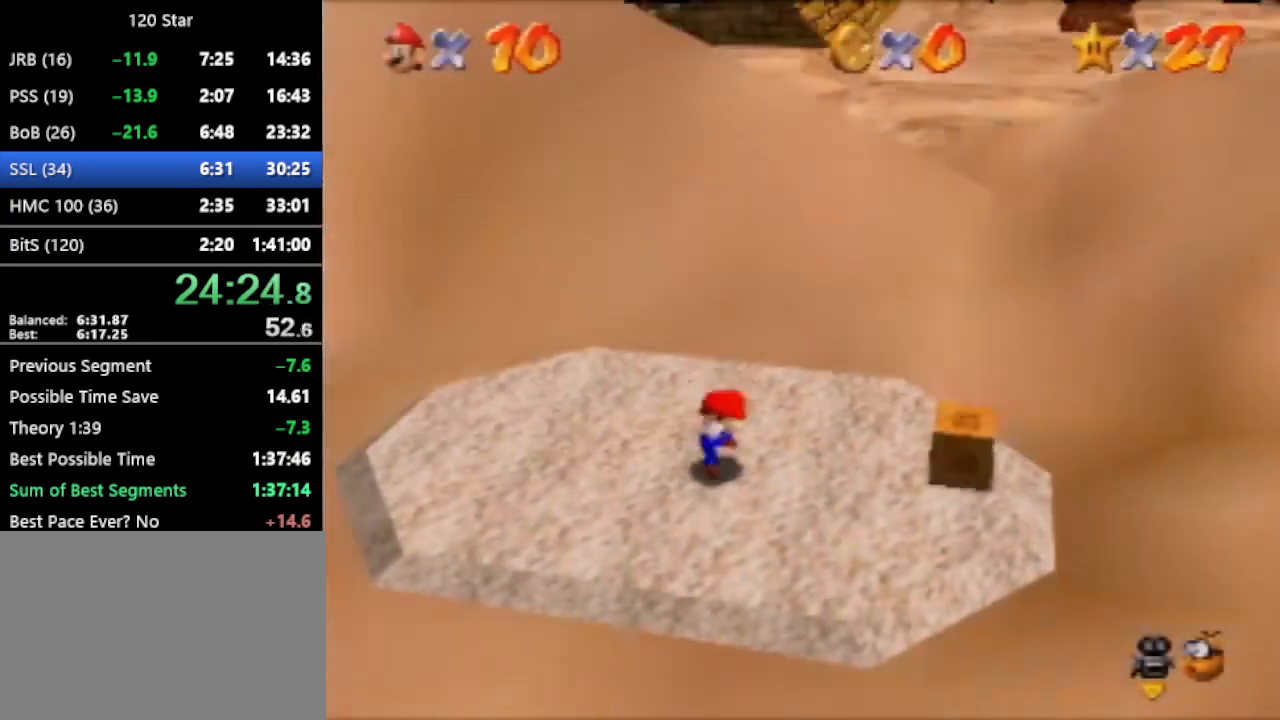
{"buttons": [], "left_stick": "down-right", "events": []}
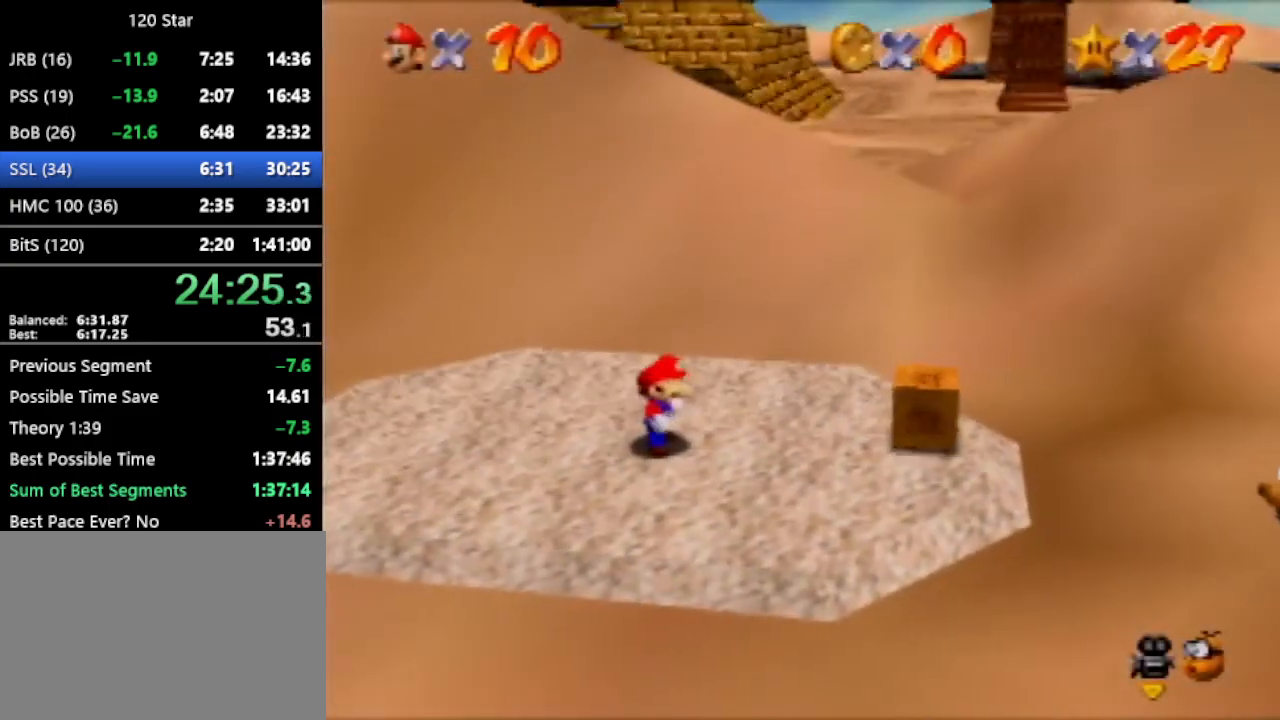
{"buttons": [], "left_stick": "down-right", "events": [[167, "A", "down"], [367, "A", "up"]]}
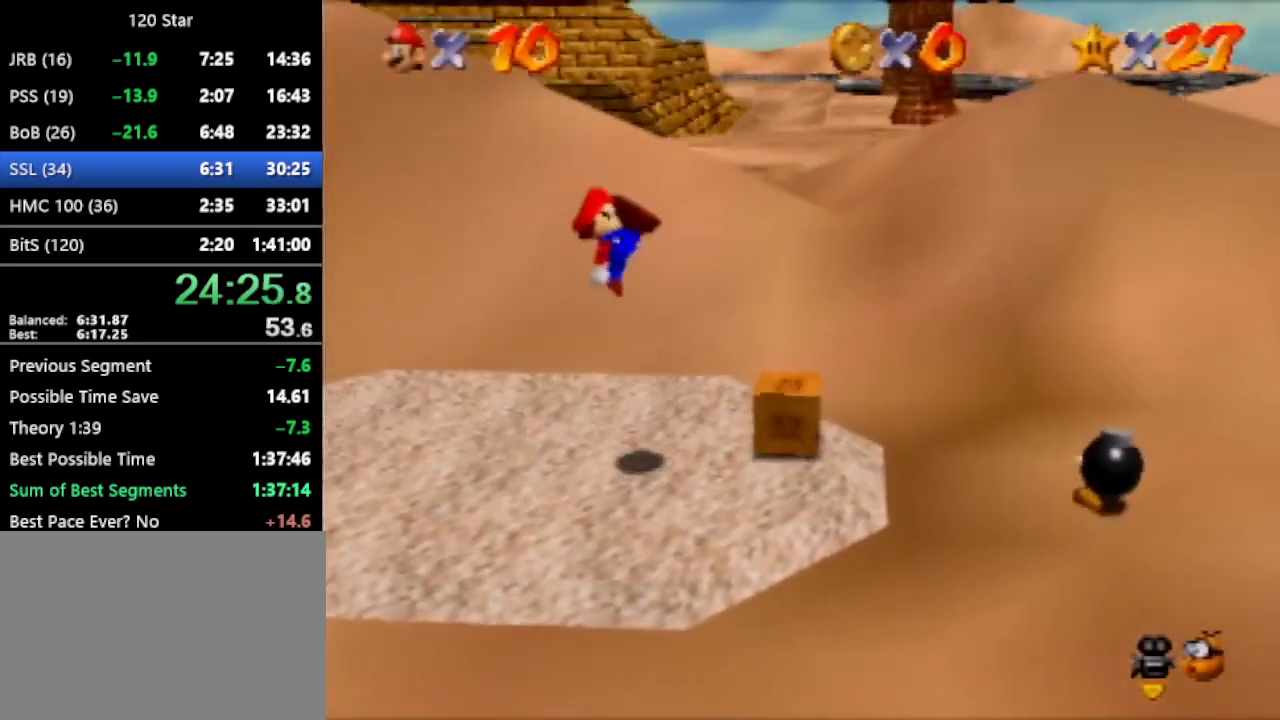
{"buttons": [], "left_stick": "right", "events": [[267, "left_stick", "right"]]}
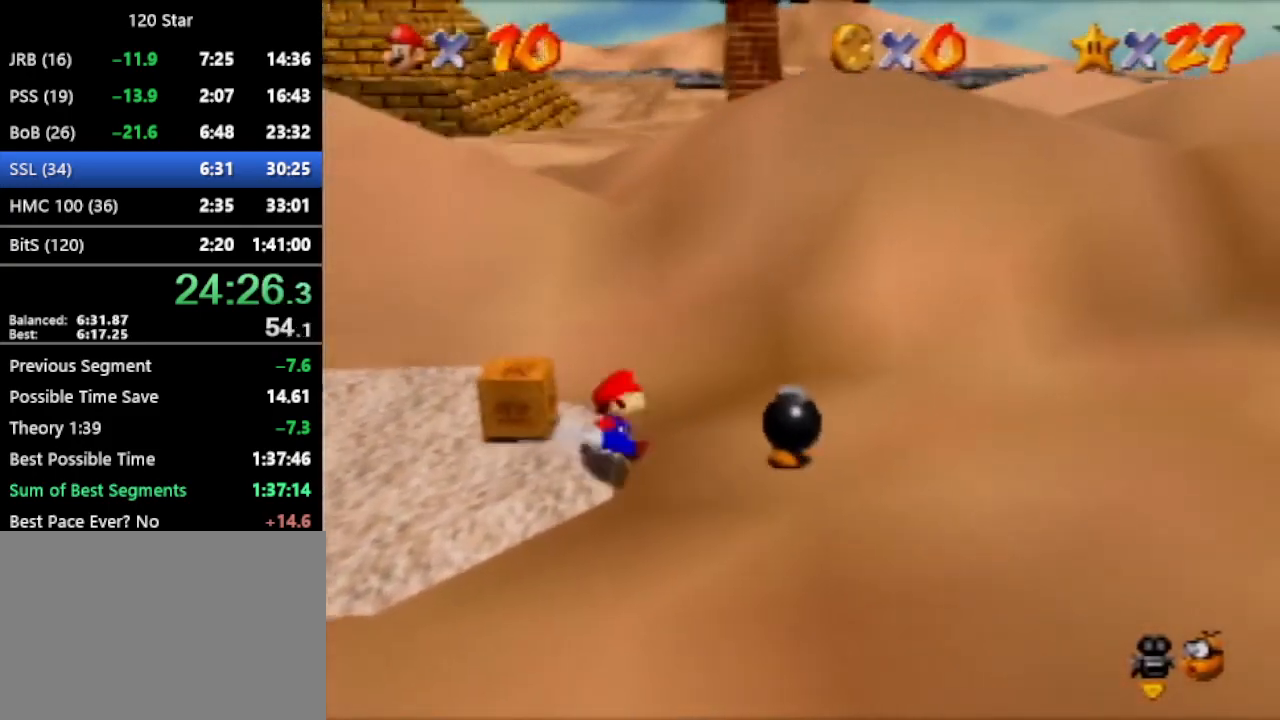
{"buttons": [], "left_stick": "down-left", "events": [[66, "left_stick", "center"], [233, "left_stick", "down-left"]]}
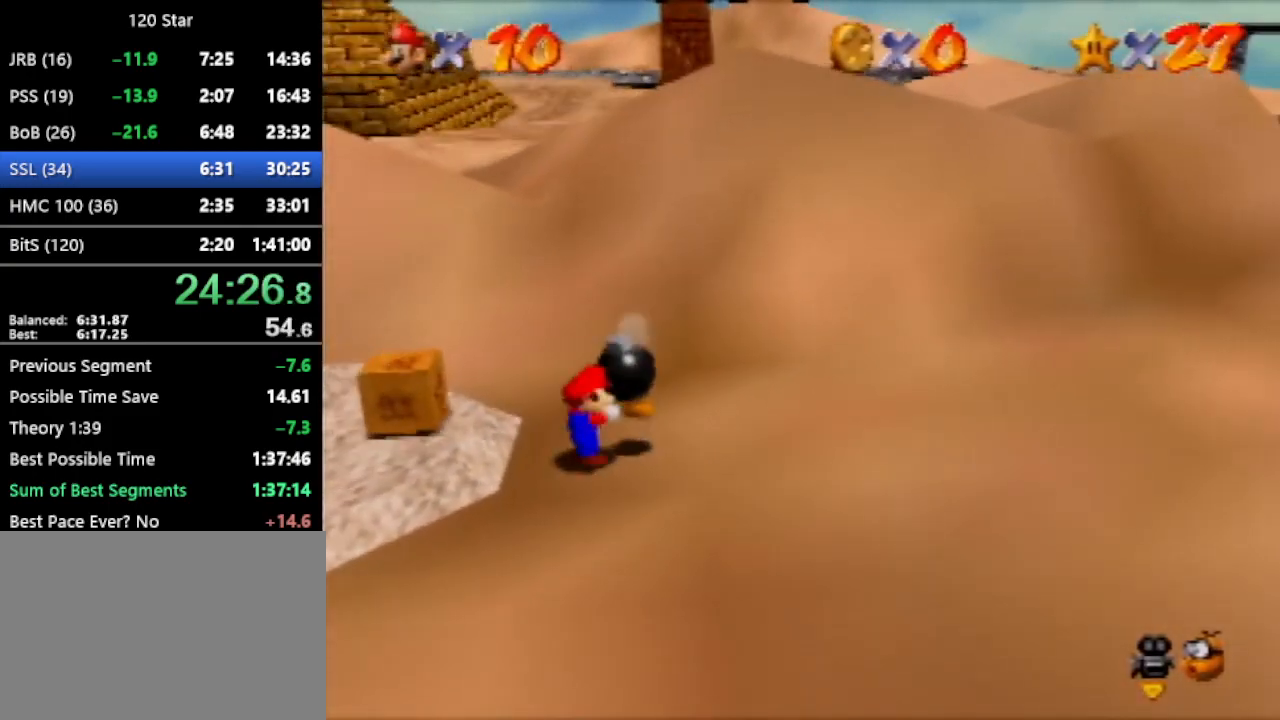
{"buttons": ["A"], "left_stick": "down-left", "events": [[200, "A", "down"]]}
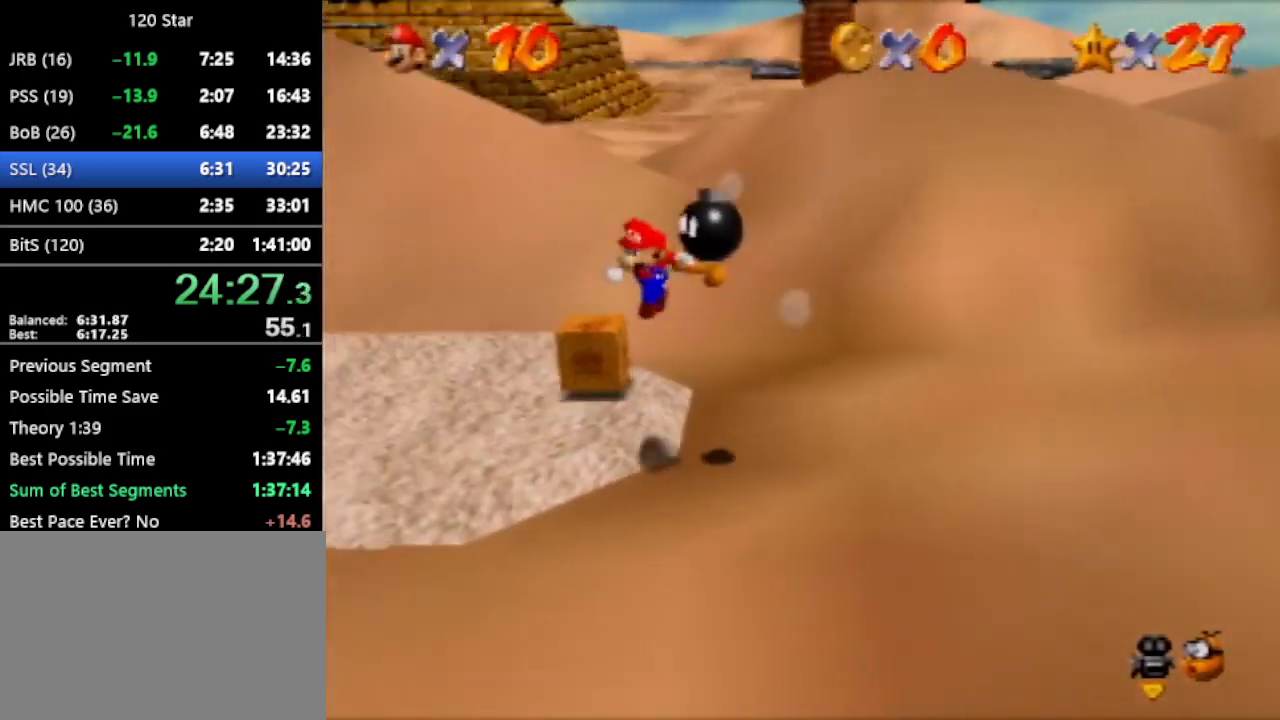
{"buttons": [], "left_stick": "center", "events": [[133, "A", "up"], [267, "left_stick", "center"]]}
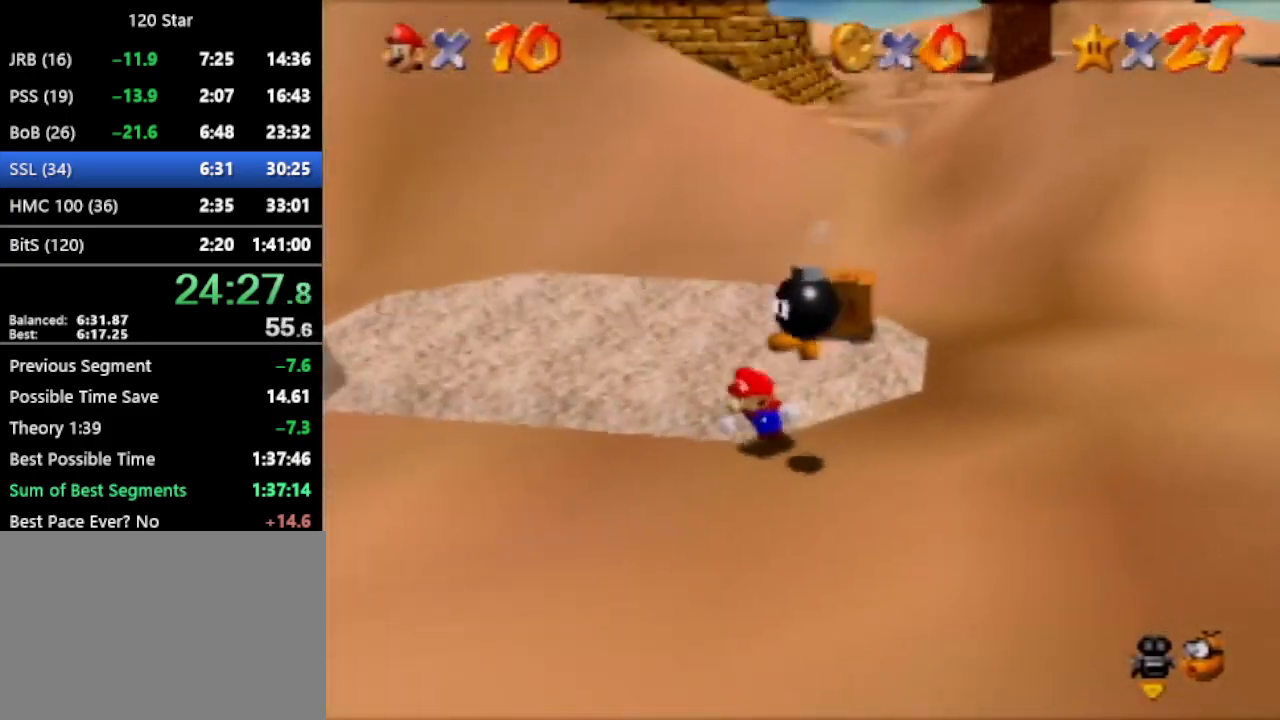
{"buttons": [], "left_stick": "center", "events": [[67, "left_stick", "down"], [200, "left_stick", "center"]]}
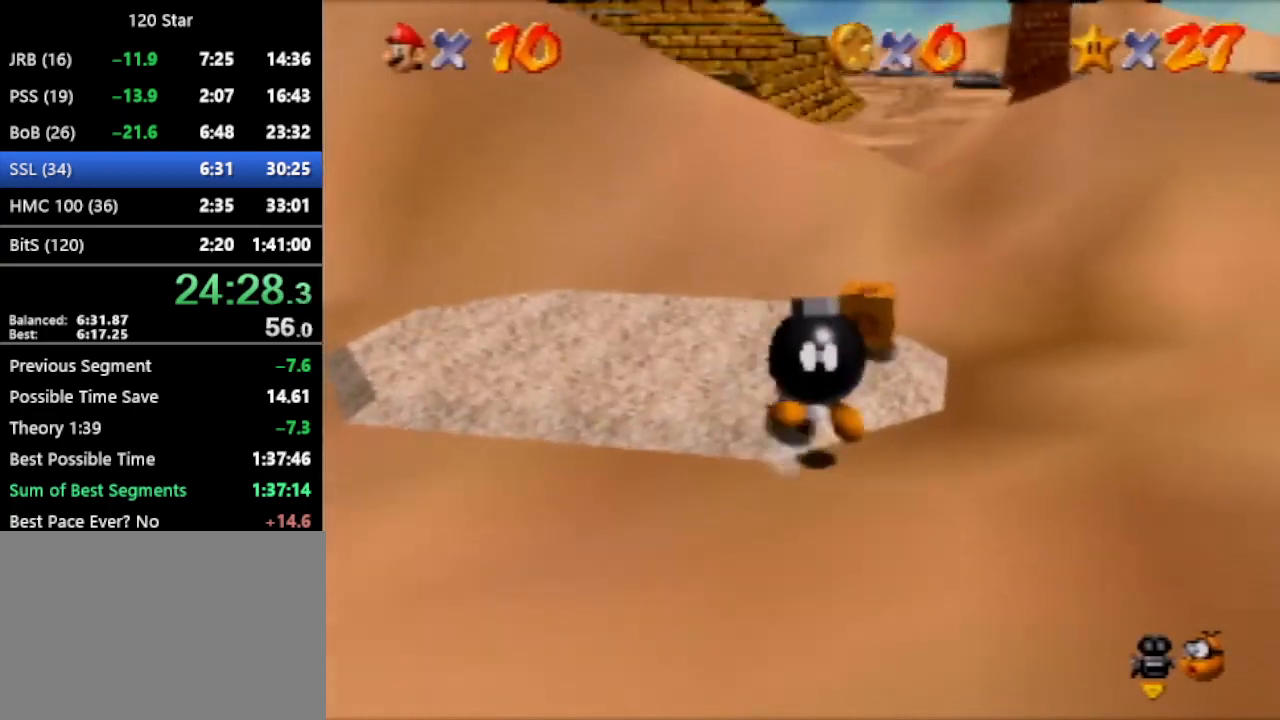
{"buttons": [], "left_stick": "down-left", "events": [[301, "A", "down"], [301, "left_stick", "down"], [367, "left_stick", "down-left"], [468, "A", "up"]]}